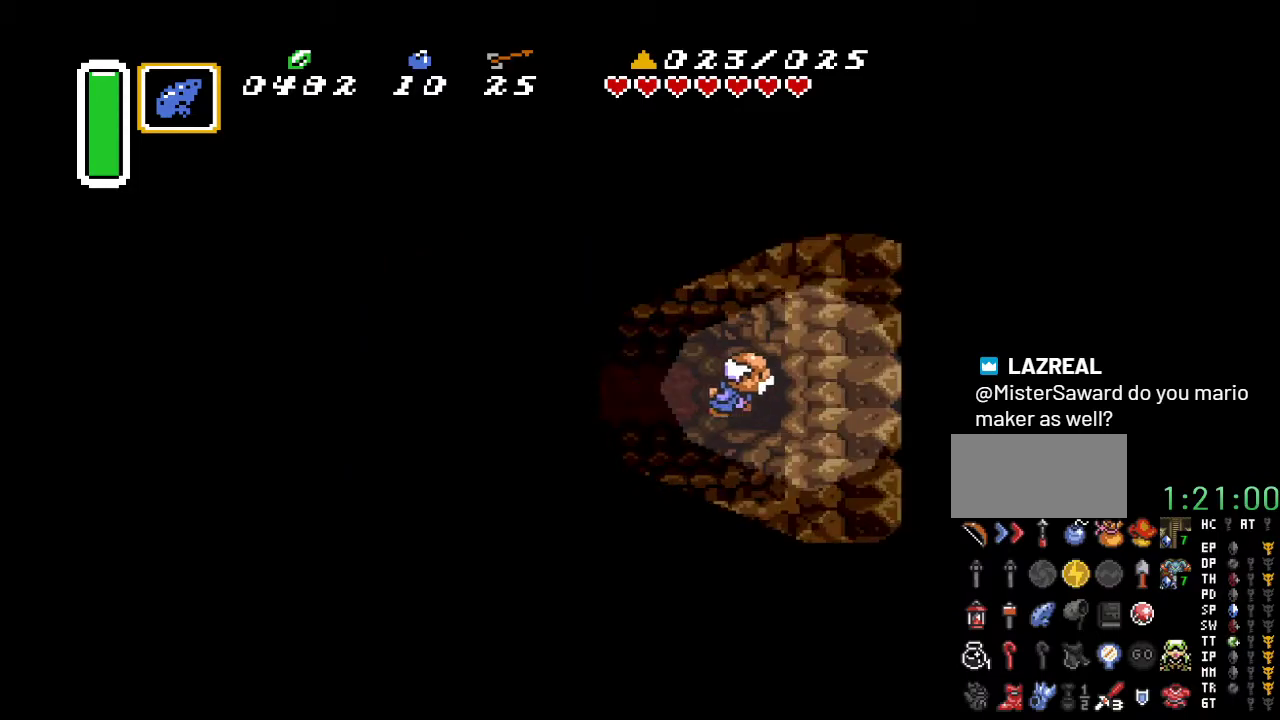
Gameplay with a controller (Nintendo layout); each line is a JSON object with the inputs held at the frame after it. "events" lists button and stick changes between this image and that frame as [ms after this image, input, new state], when the widget could be followed in between. Not read: L3 R3.
{"buttons": ["DPAD_RIGHT"], "events": []}
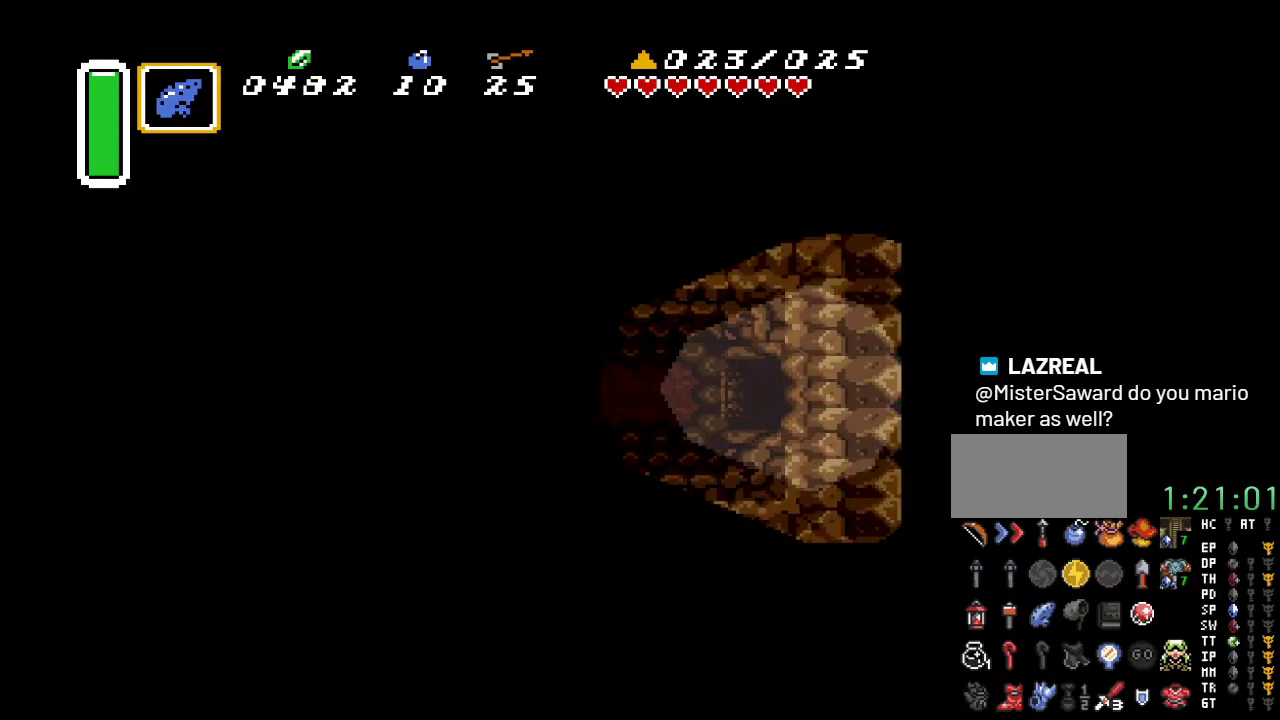
{"buttons": ["DPAD_RIGHT"], "events": []}
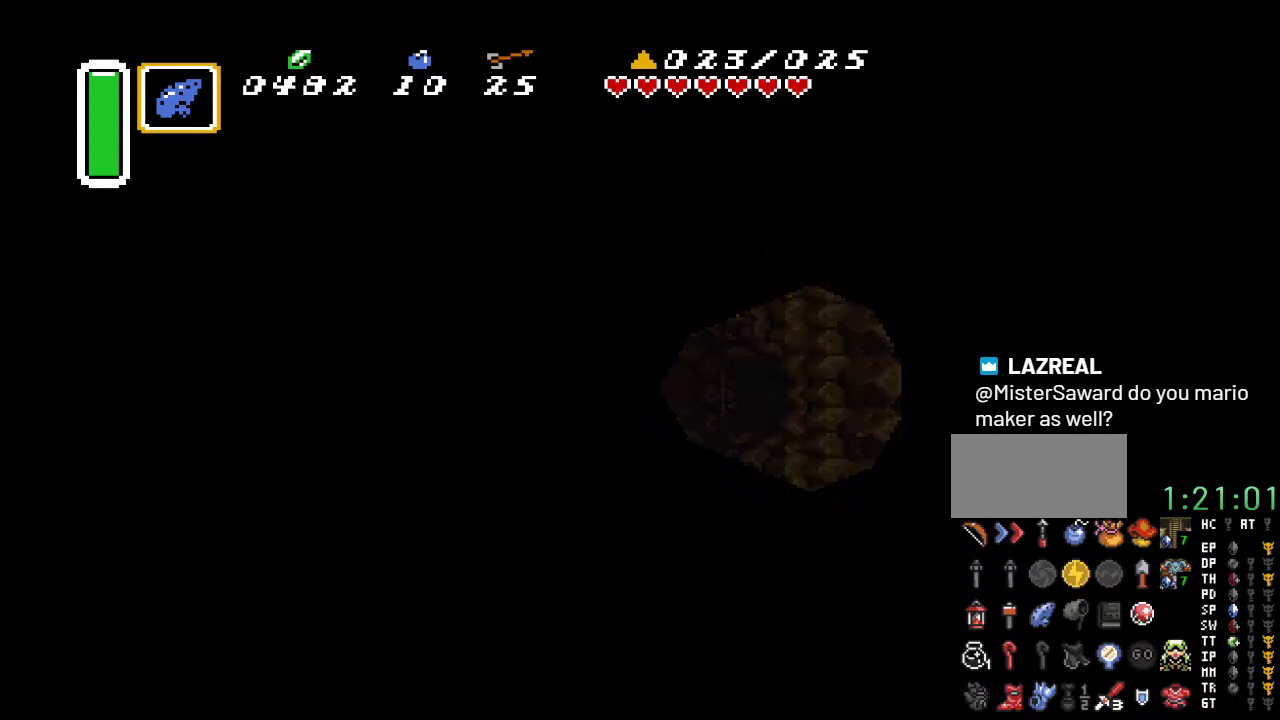
{"buttons": ["DPAD_RIGHT"], "events": []}
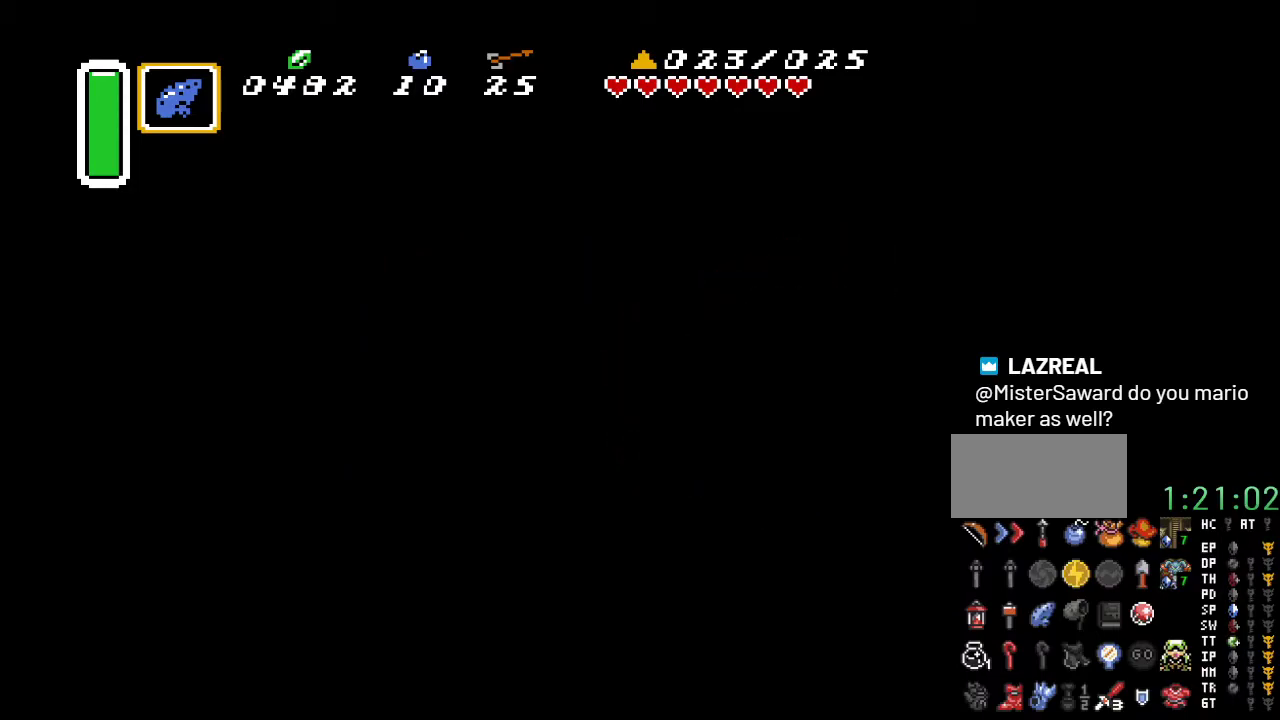
{"buttons": ["DPAD_RIGHT"], "events": []}
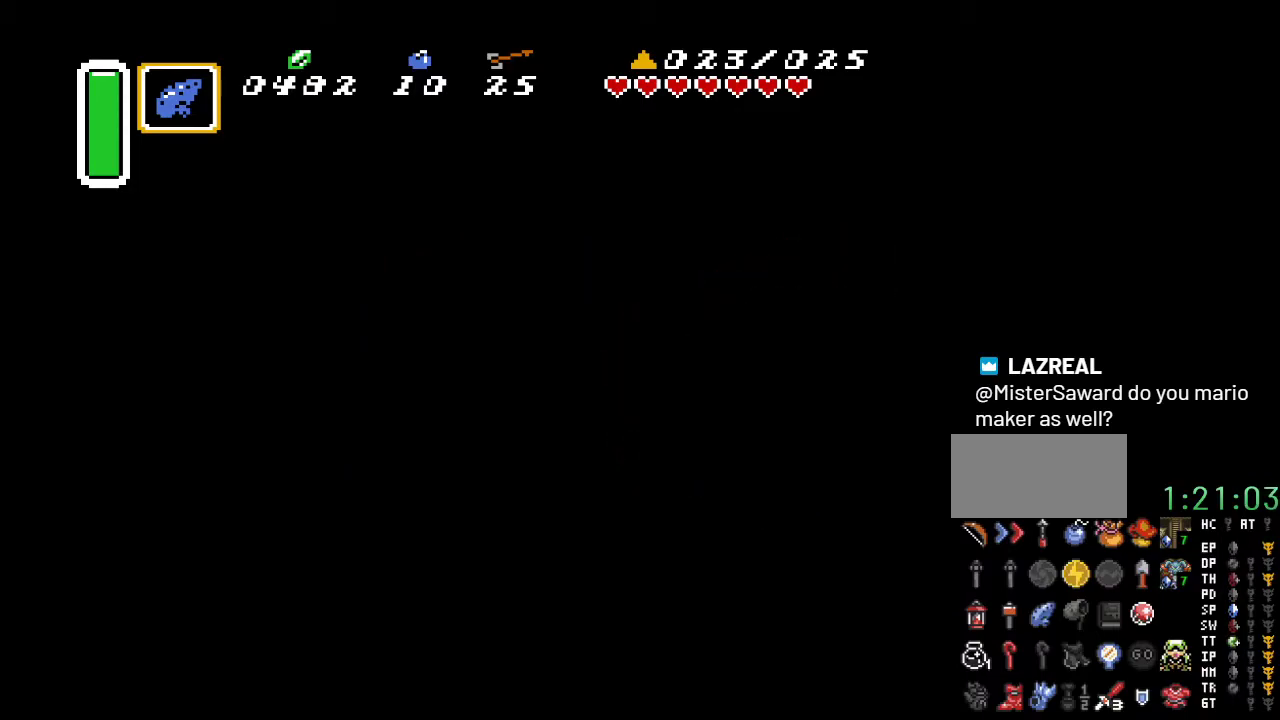
{"buttons": ["DPAD_RIGHT"], "events": []}
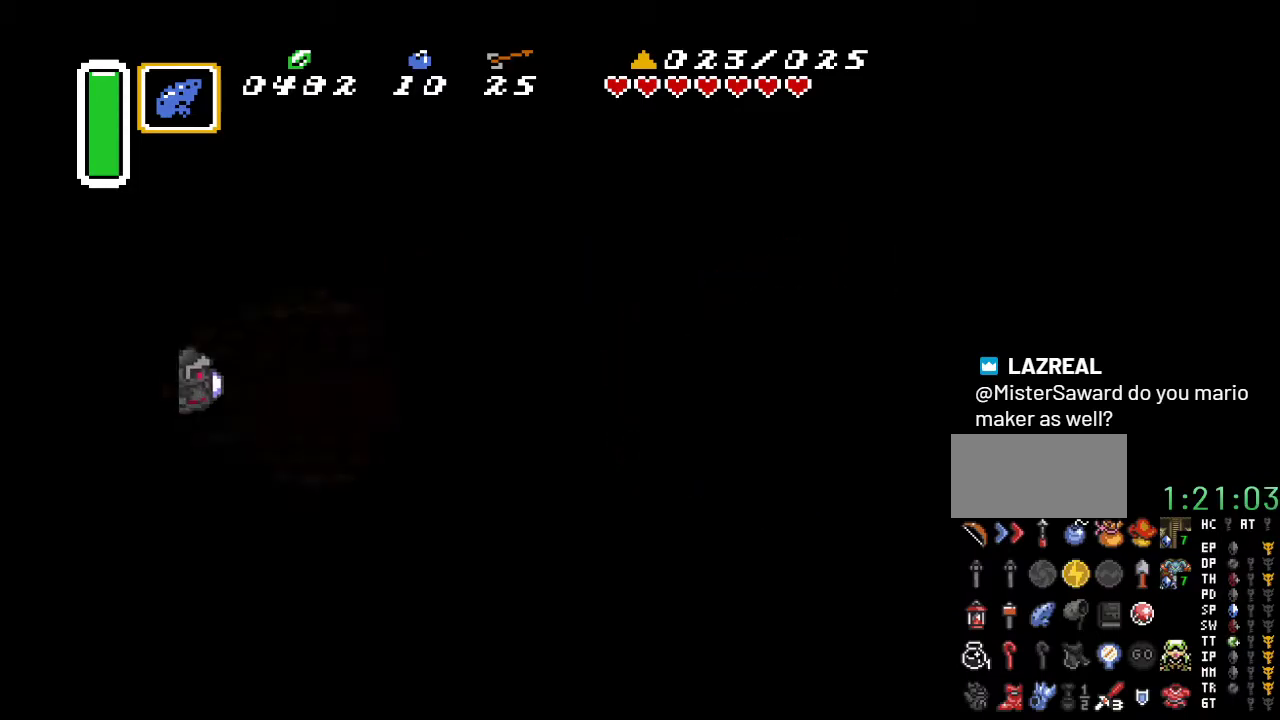
{"buttons": ["DPAD_RIGHT"], "events": []}
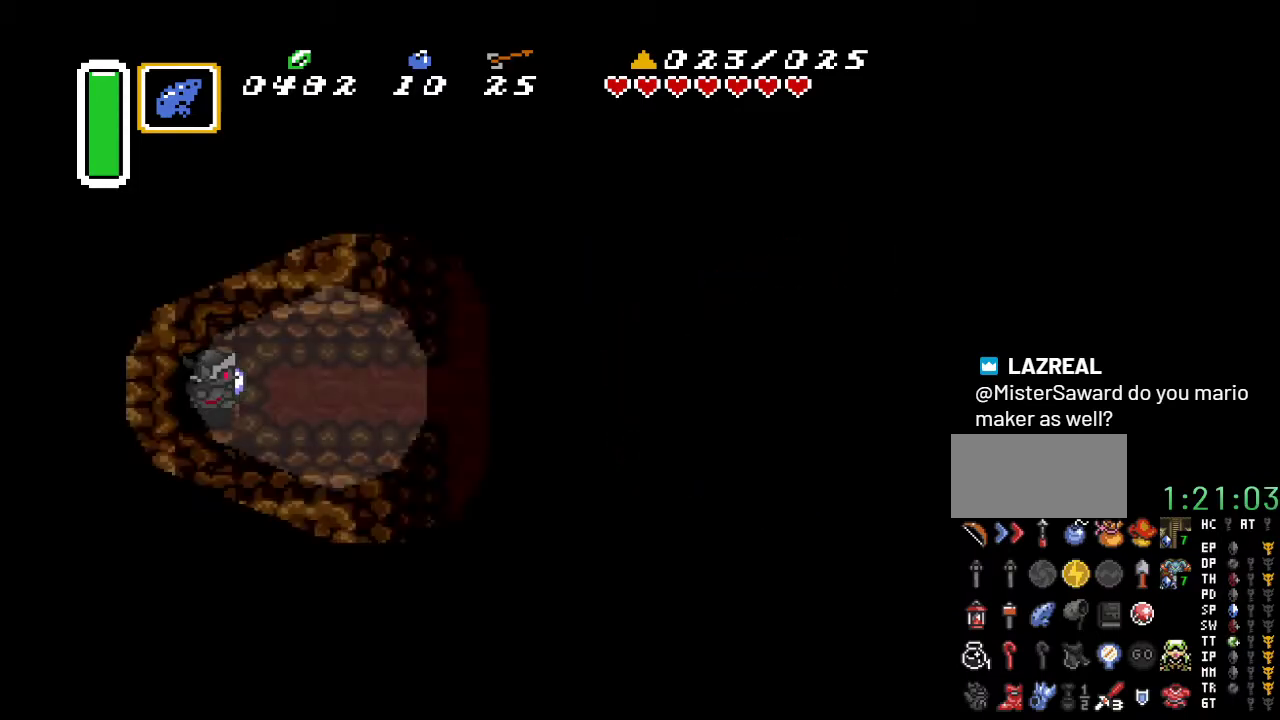
{"buttons": ["DPAD_RIGHT"], "events": []}
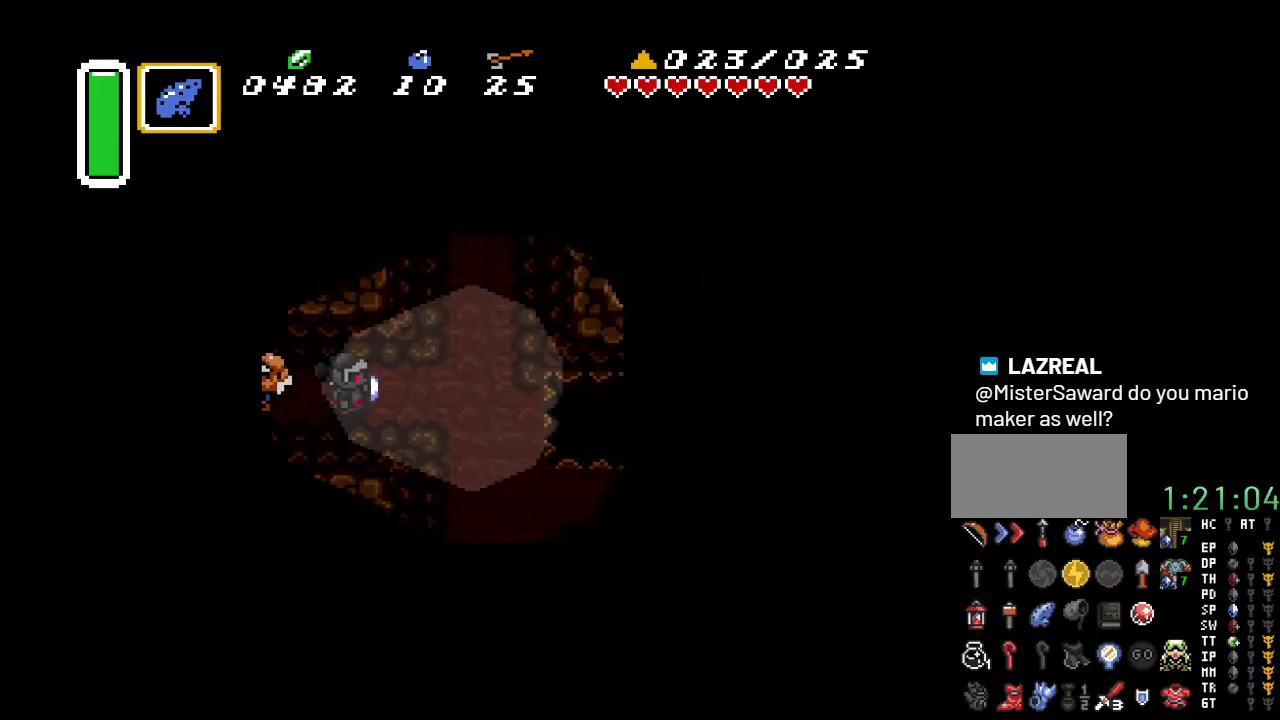
{"buttons": ["DPAD_DOWN", "DPAD_RIGHT"], "events": [[183, "DPAD_DOWN", "down"]]}
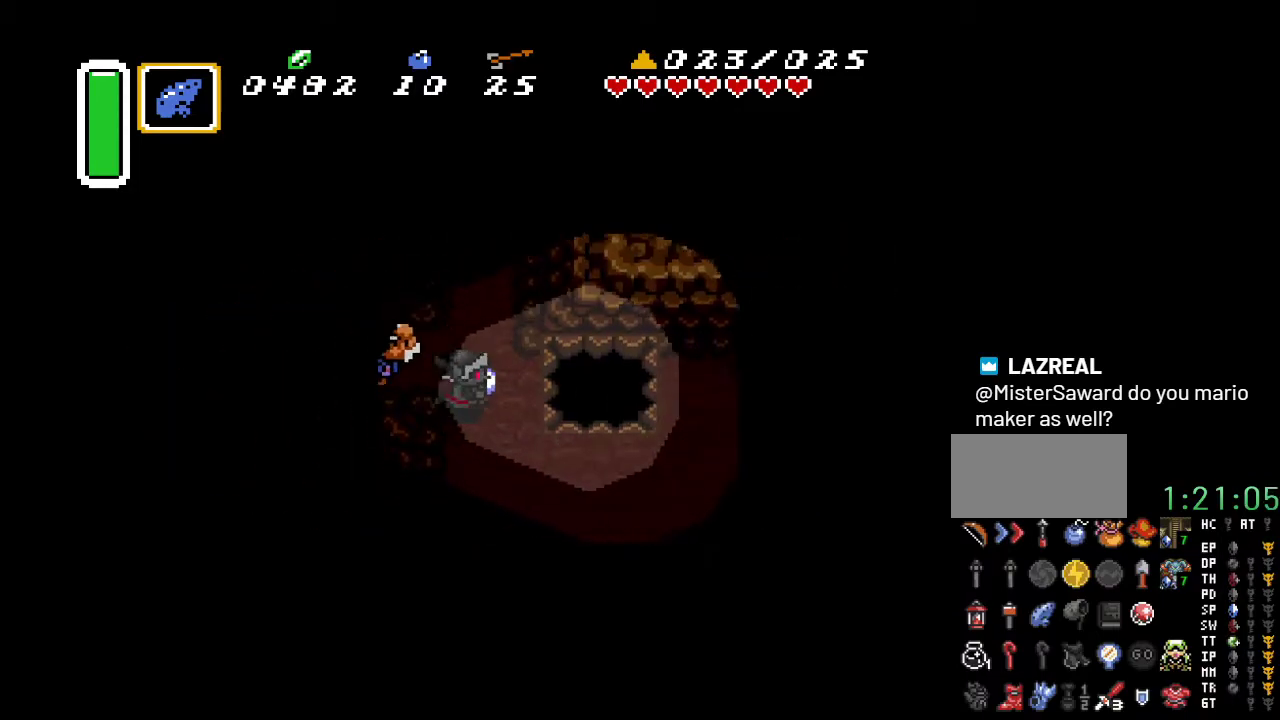
{"buttons": ["DPAD_DOWN", "DPAD_RIGHT"], "events": []}
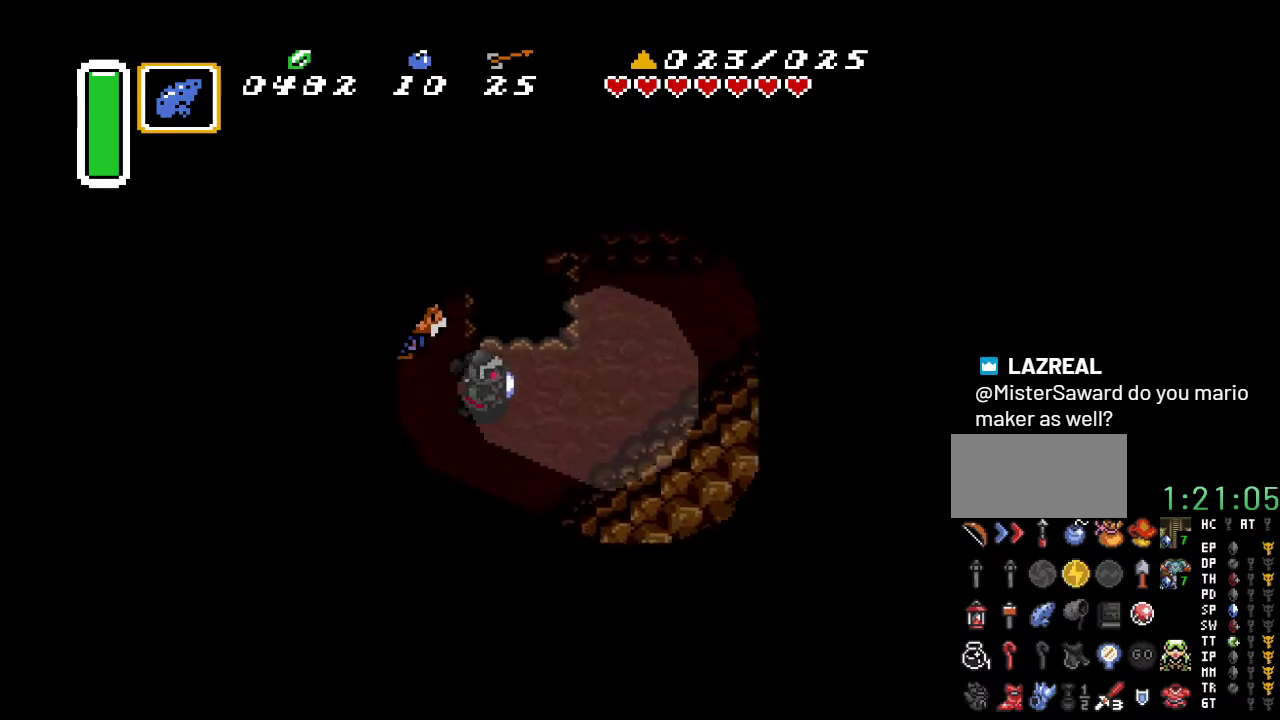
{"buttons": ["DPAD_UP", "DPAD_RIGHT"], "events": [[33, "DPAD_DOWN", "up"], [433, "DPAD_UP", "down"]]}
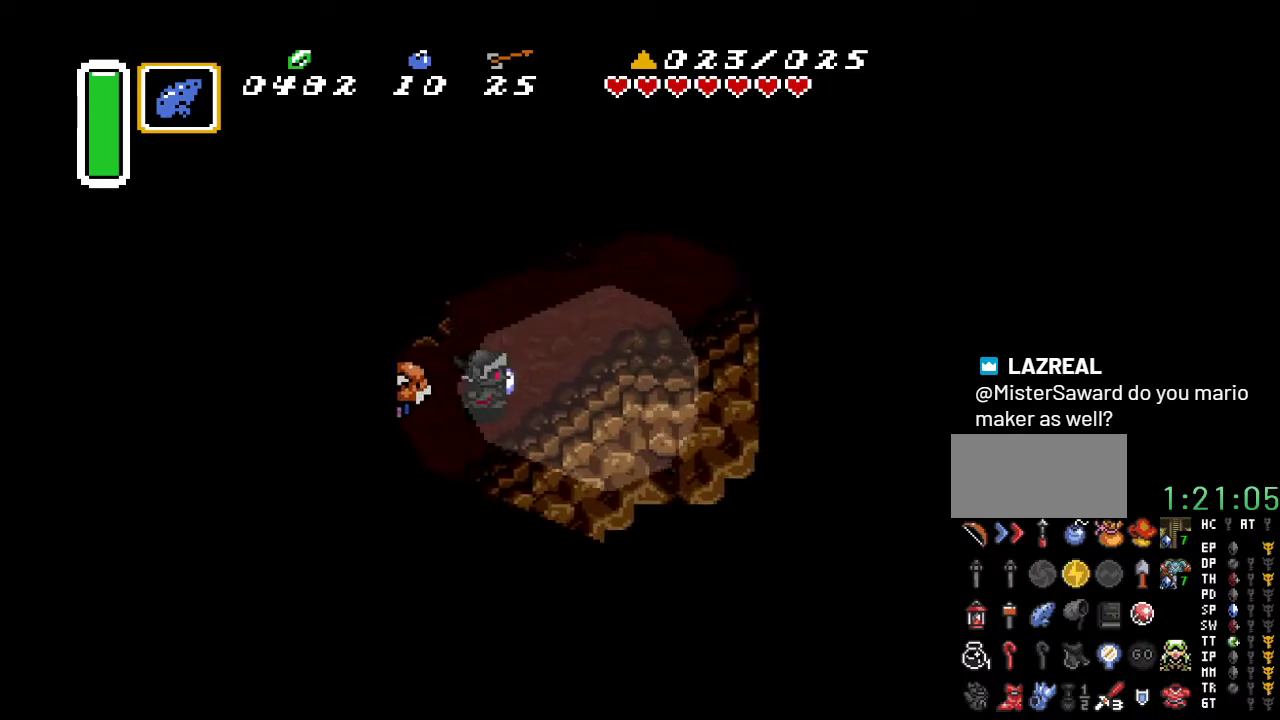
{"buttons": ["DPAD_UP", "DPAD_RIGHT"], "events": []}
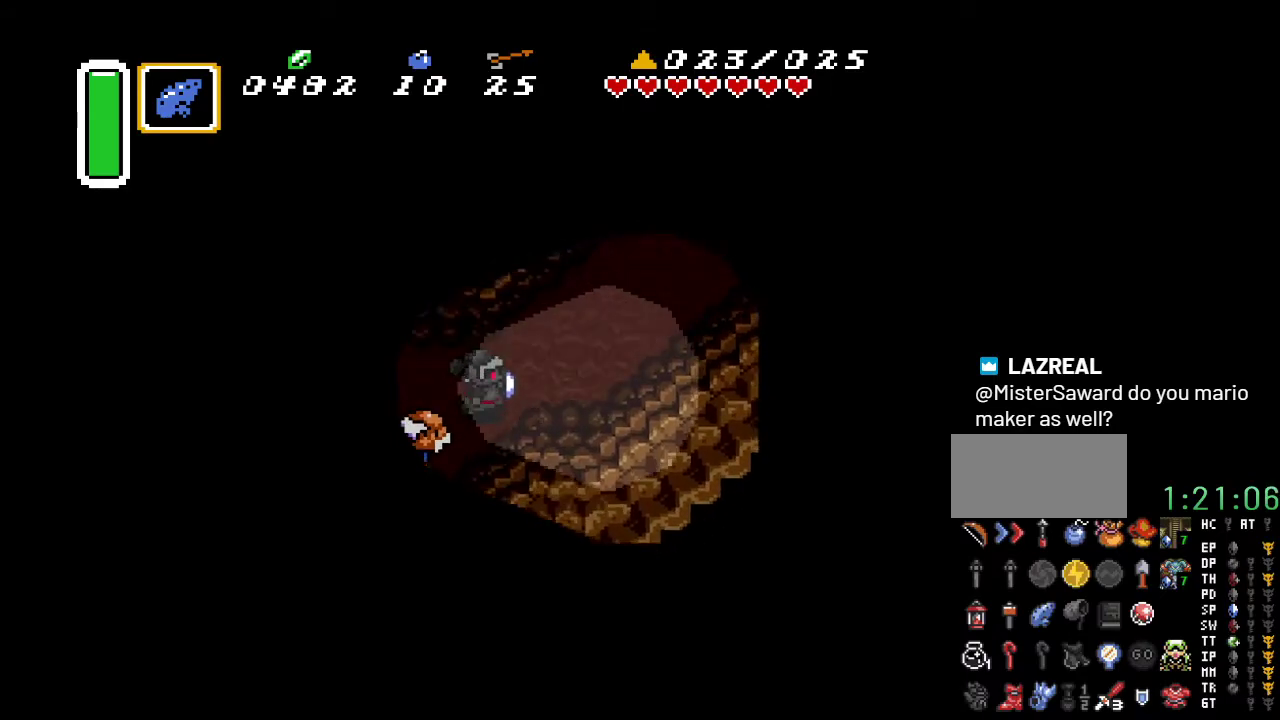
{"buttons": ["DPAD_UP", "DPAD_RIGHT"], "events": []}
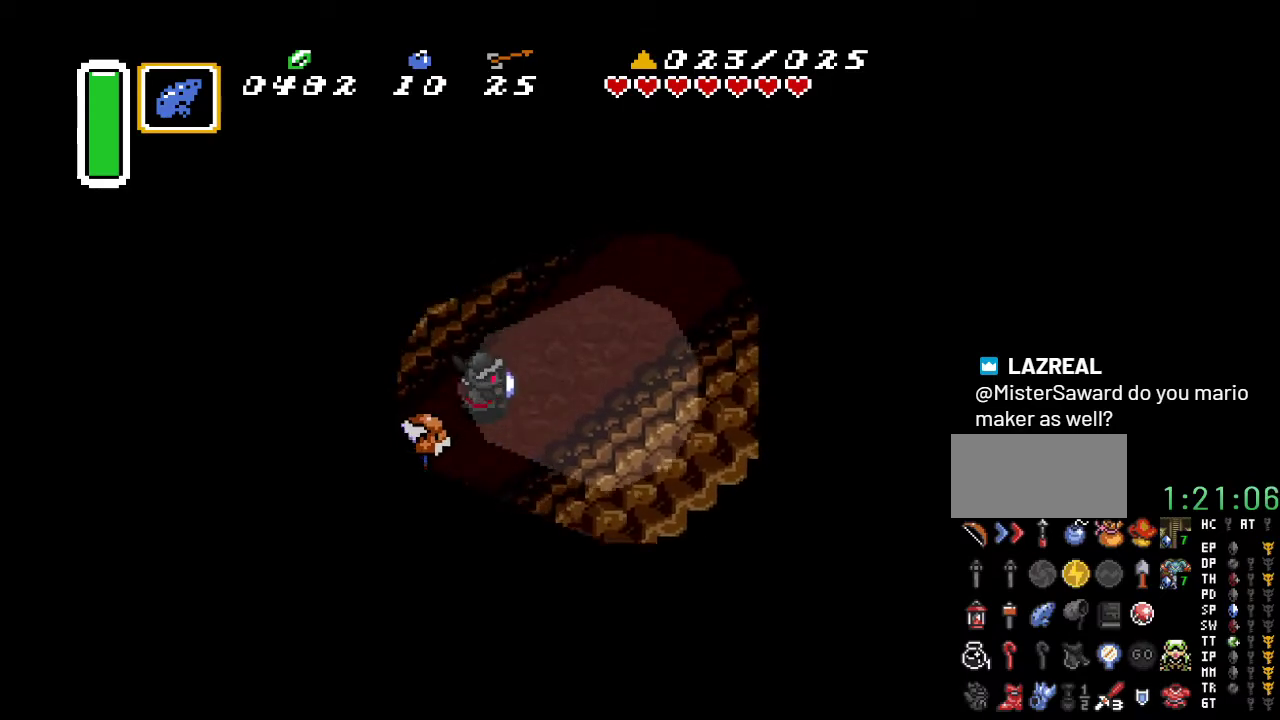
{"buttons": ["DPAD_UP", "DPAD_RIGHT"], "events": []}
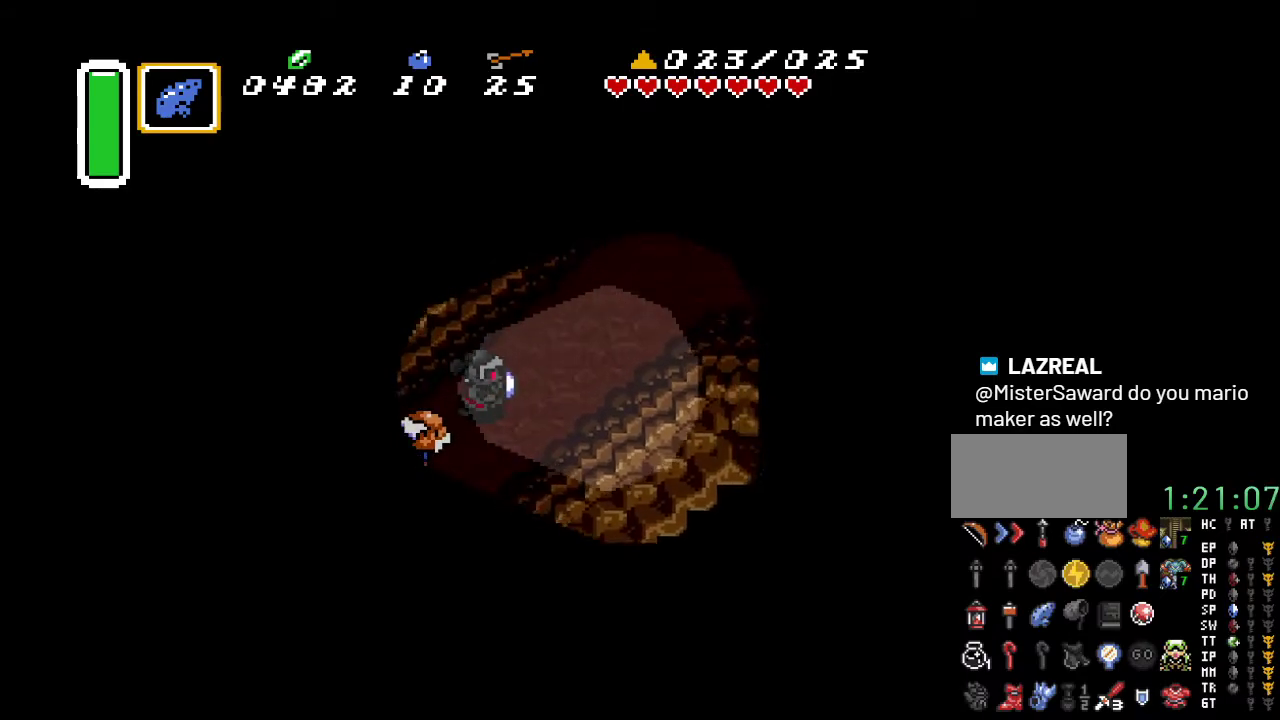
{"buttons": ["DPAD_UP", "DPAD_RIGHT"], "events": []}
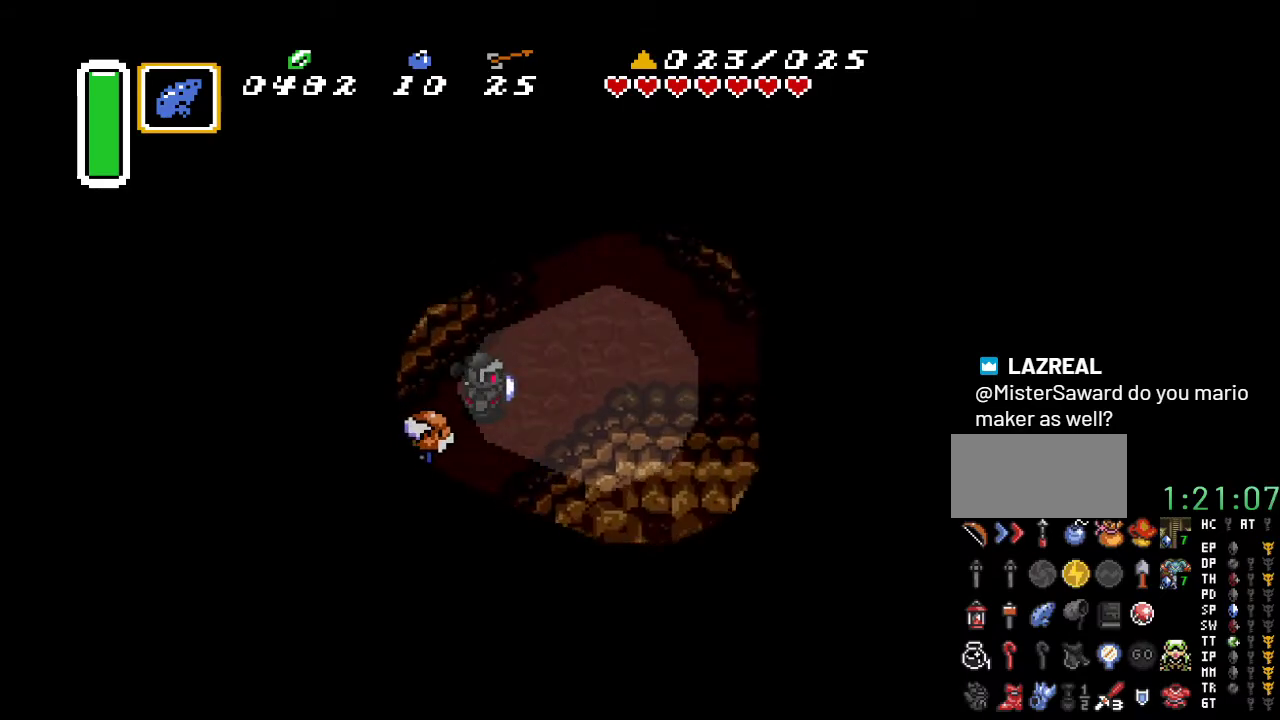
{"buttons": ["DPAD_RIGHT"], "events": [[350, "DPAD_UP", "up"]]}
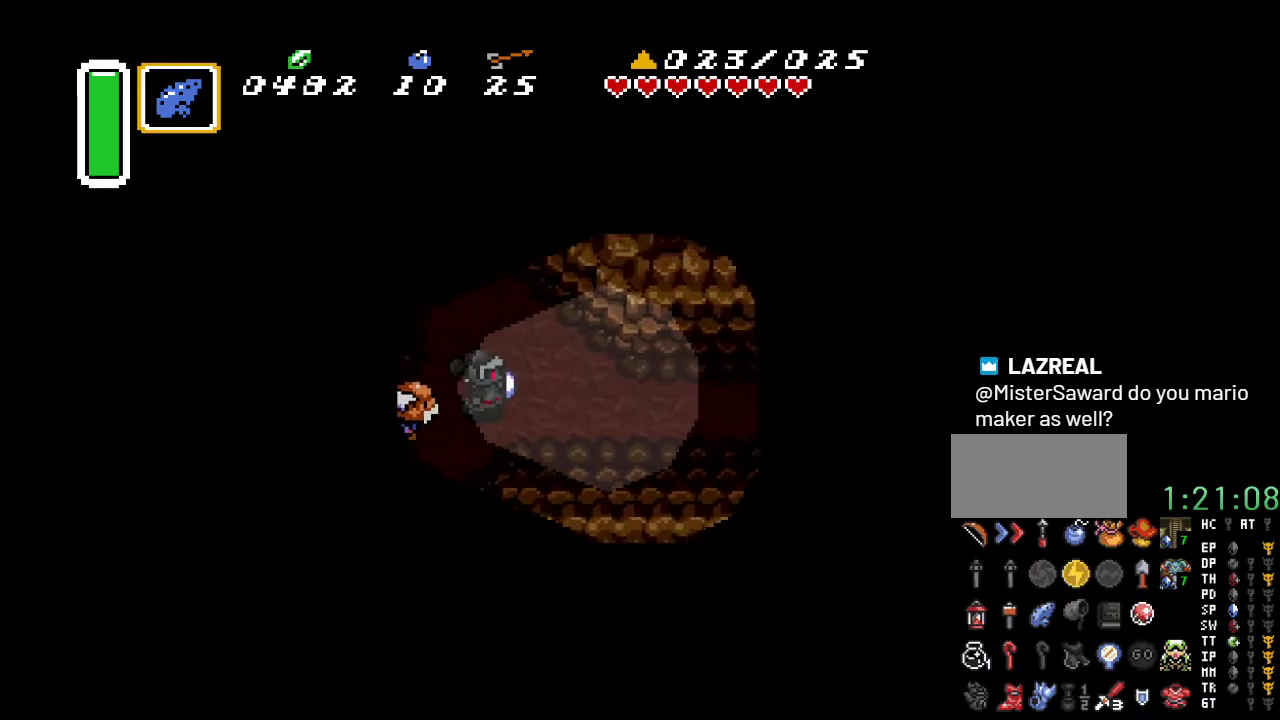
{"buttons": ["DPAD_RIGHT"], "events": [[217, "DPAD_DOWN", "down"], [367, "DPAD_DOWN", "up"]]}
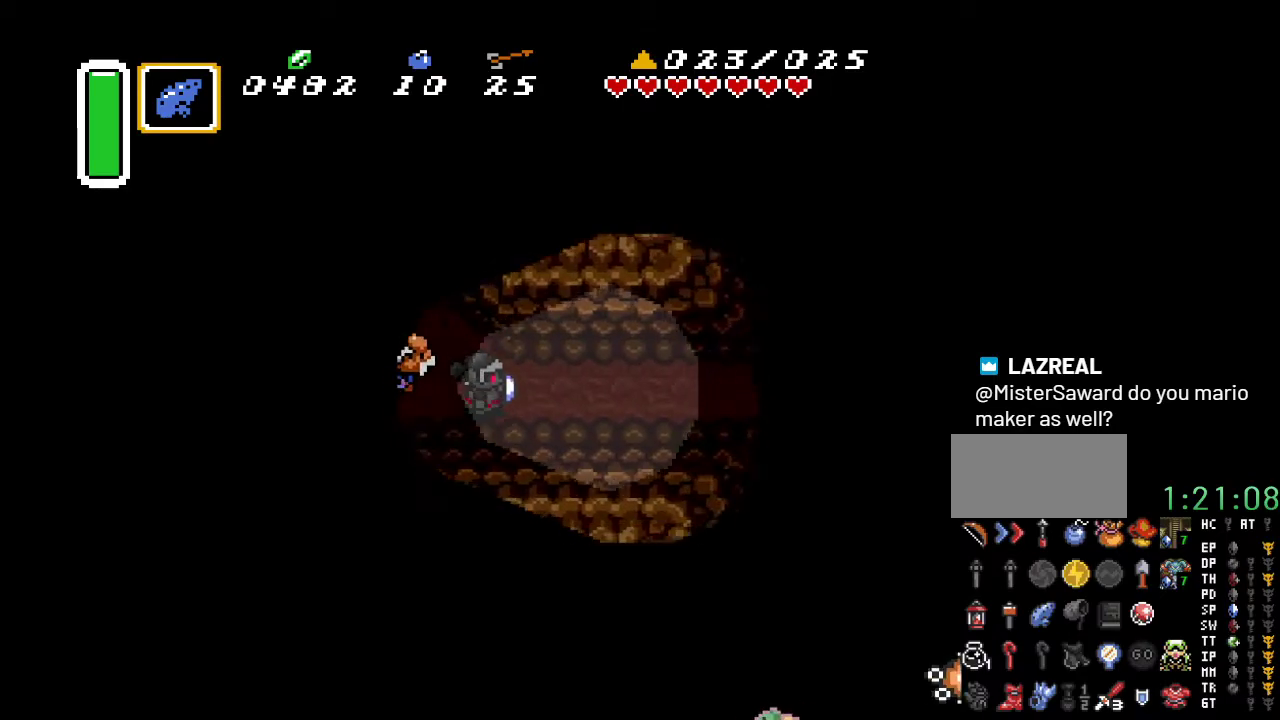
{"buttons": ["DPAD_RIGHT"], "events": []}
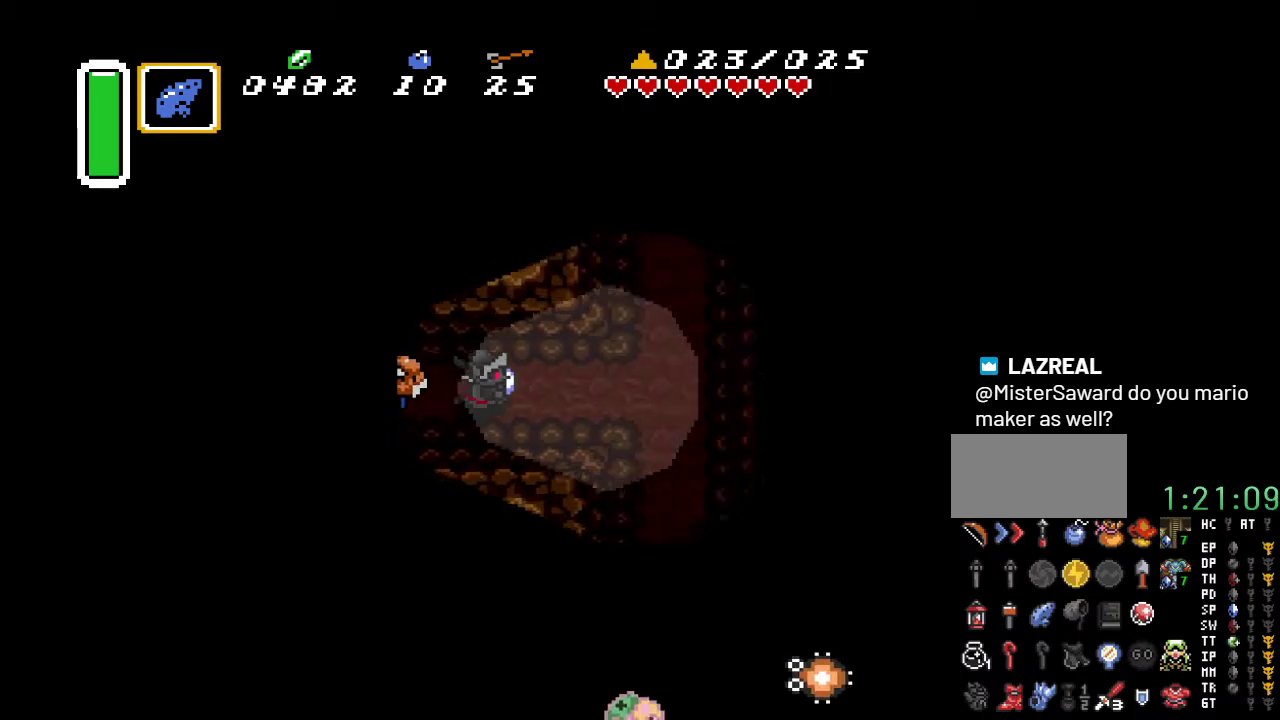
{"buttons": ["DPAD_DOWN", "DPAD_RIGHT"], "events": [[317, "DPAD_DOWN", "down"]]}
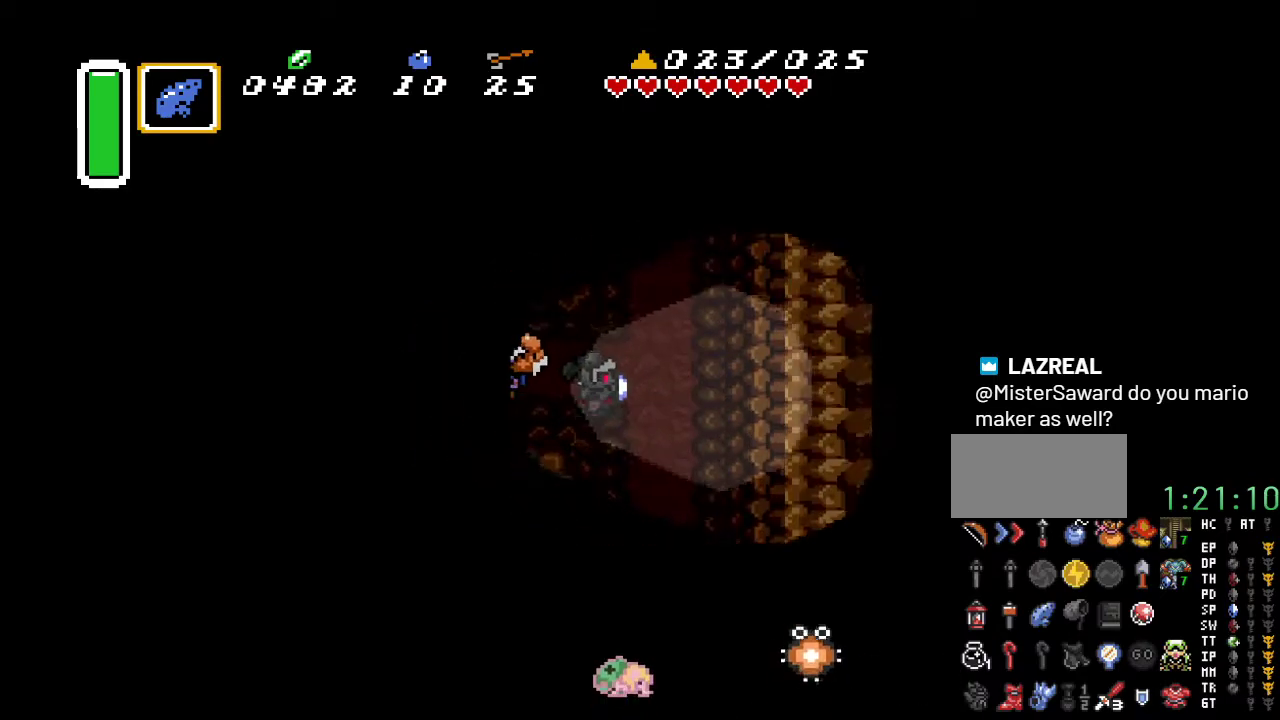
{"buttons": ["DPAD_DOWN"], "events": [[100, "DPAD_RIGHT", "up"]]}
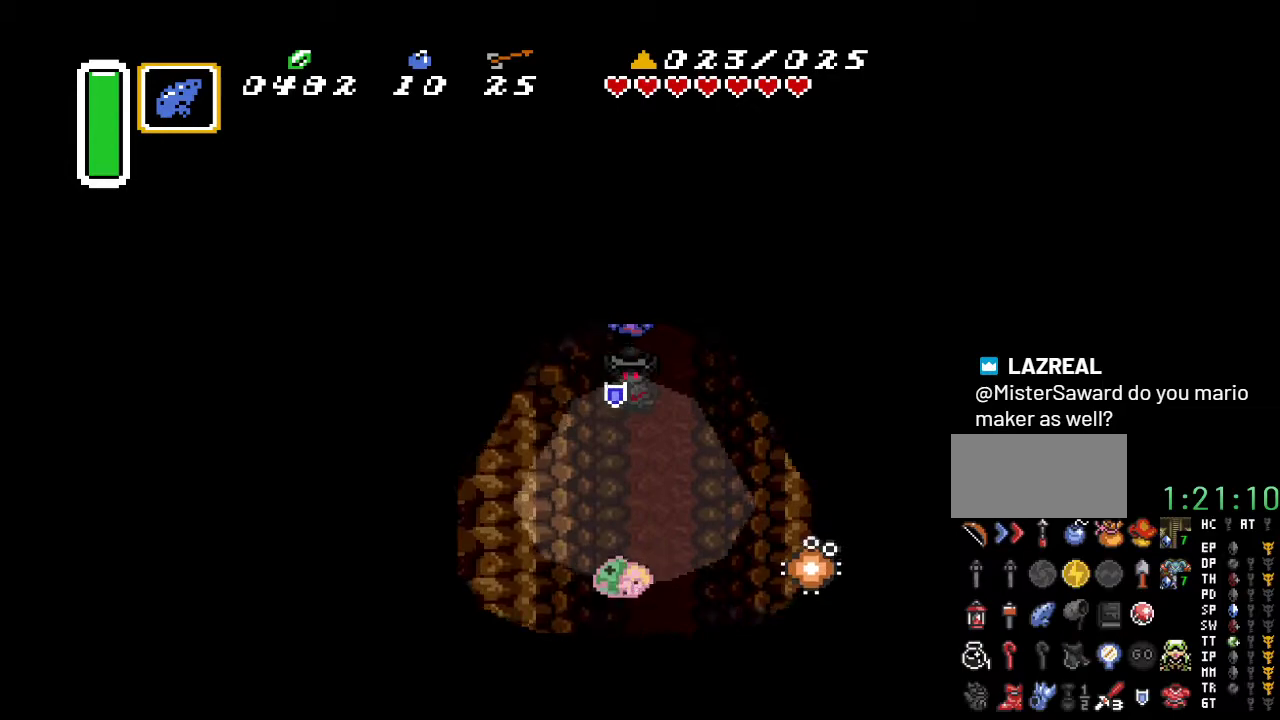
{"buttons": ["DPAD_DOWN"], "events": [[250, "B", "down"], [400, "B", "up"]]}
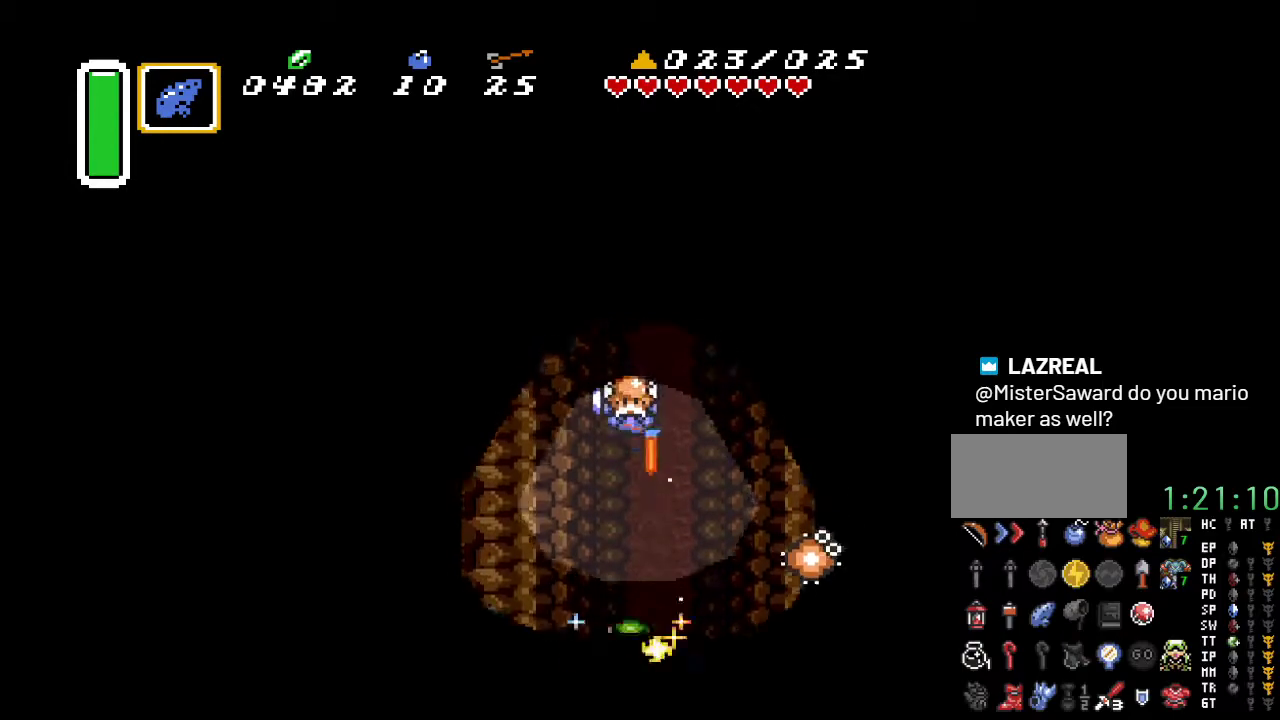
{"buttons": ["DPAD_DOWN"], "events": []}
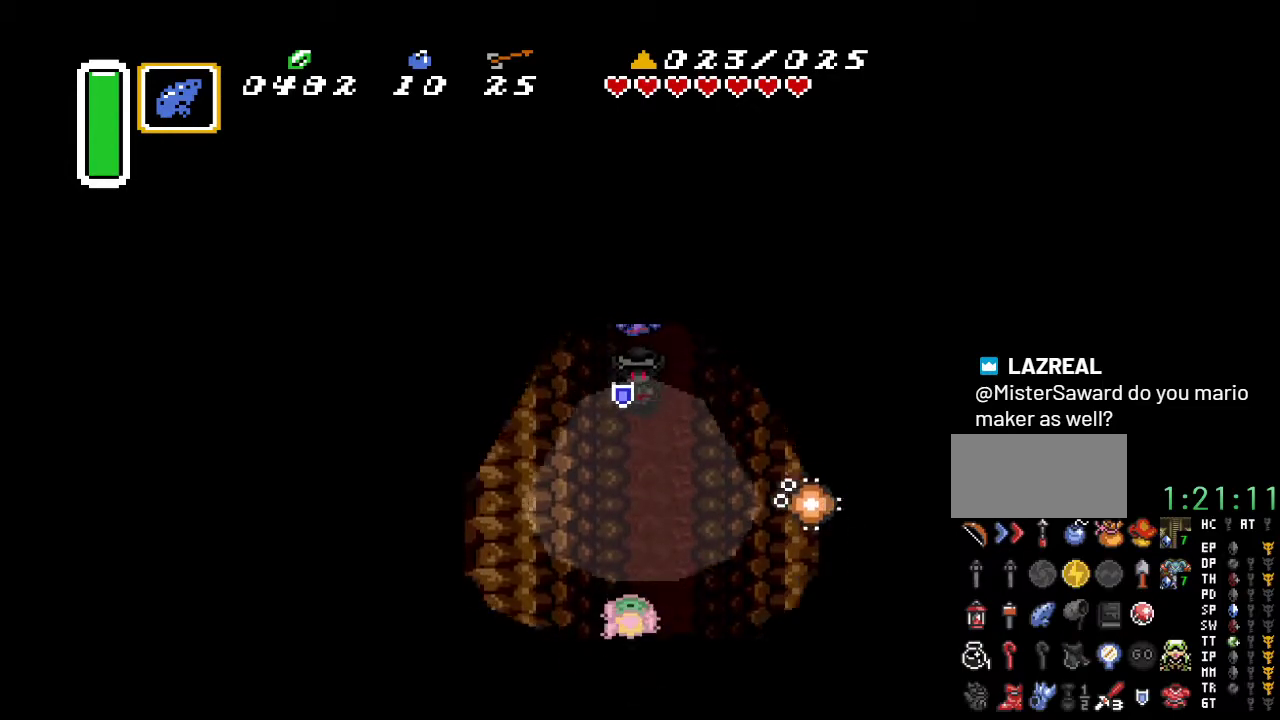
{"buttons": ["DPAD_DOWN"], "events": [[133, "B", "down"], [283, "B", "up"]]}
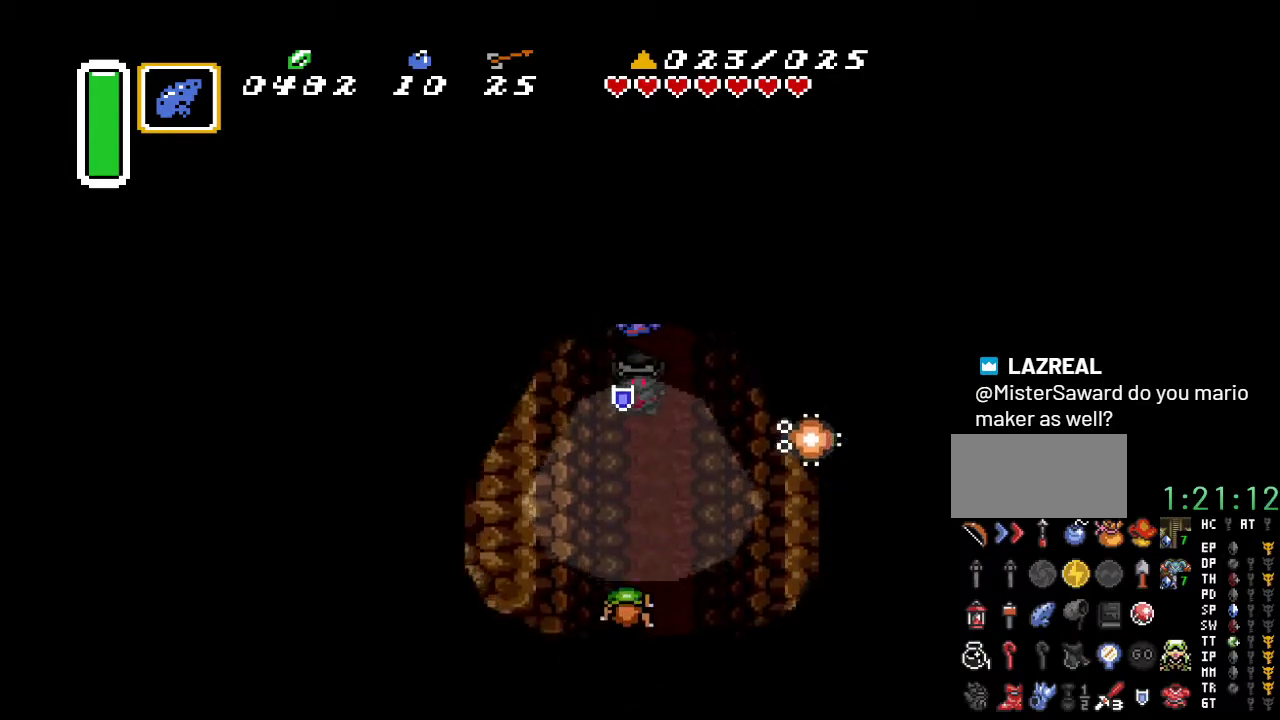
{"buttons": ["B", "DPAD_DOWN"], "events": [[33, "B", "down"], [183, "B", "up"], [500, "B", "down"]]}
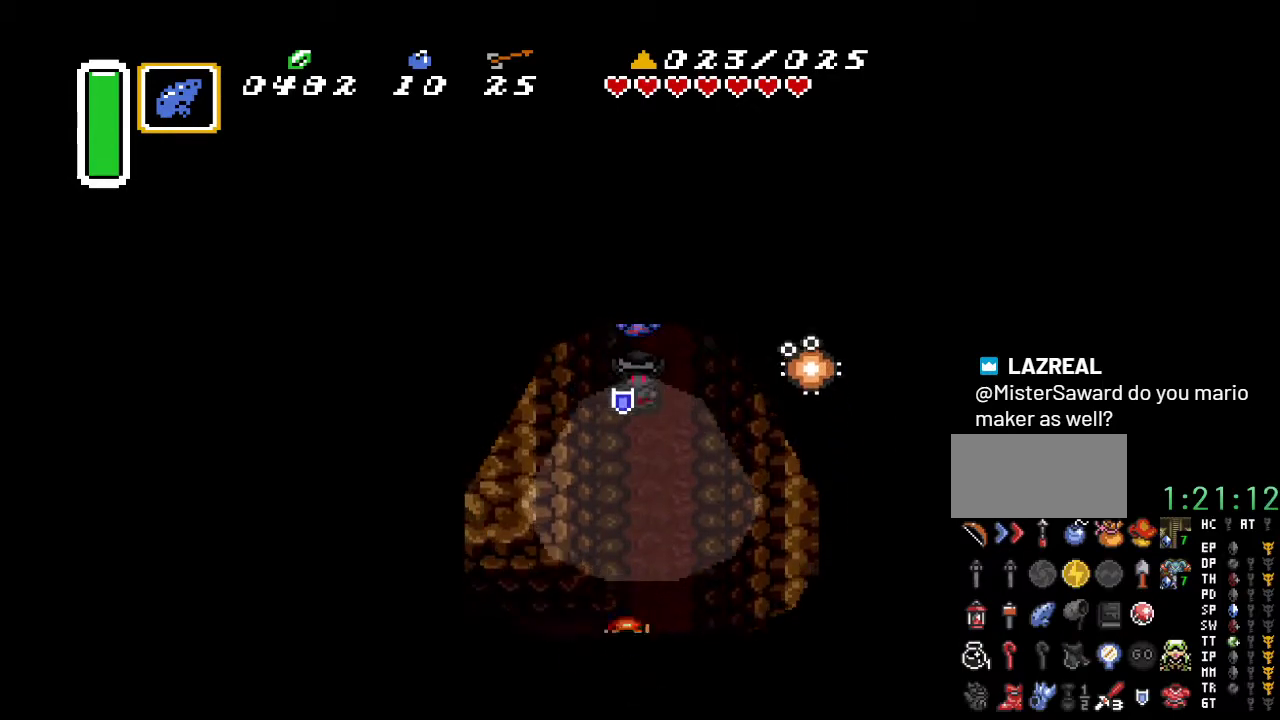
{"buttons": ["DPAD_DOWN"], "events": [[200, "B", "up"]]}
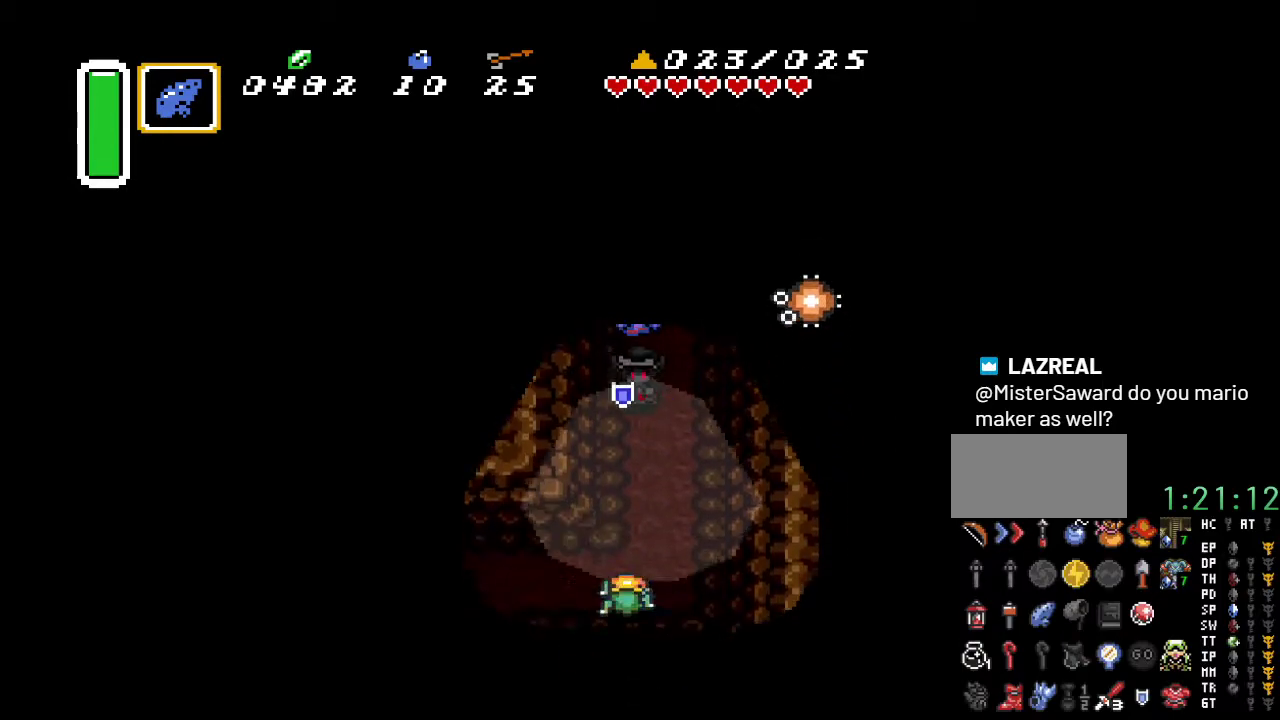
{"buttons": ["DPAD_DOWN"], "events": [[133, "B", "down"], [283, "B", "up"]]}
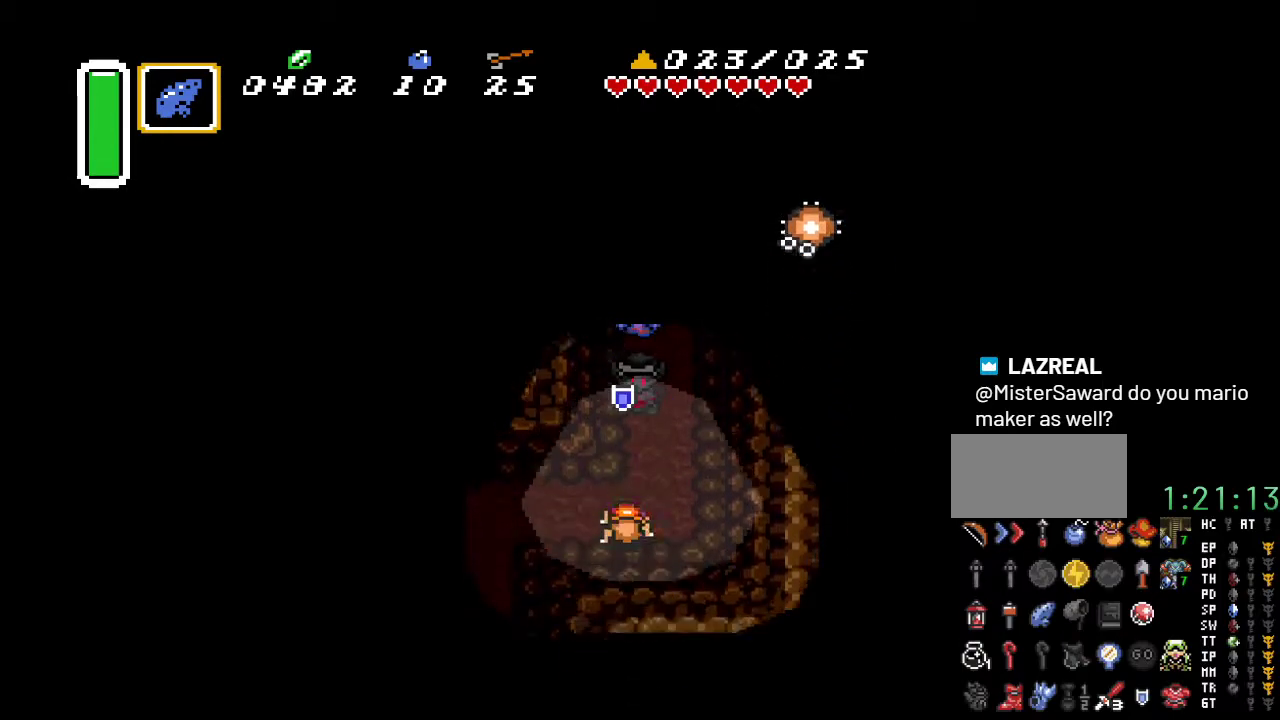
{"buttons": ["B", "DPAD_DOWN"], "events": [[33, "B", "down"], [183, "B", "up"], [383, "B", "down"]]}
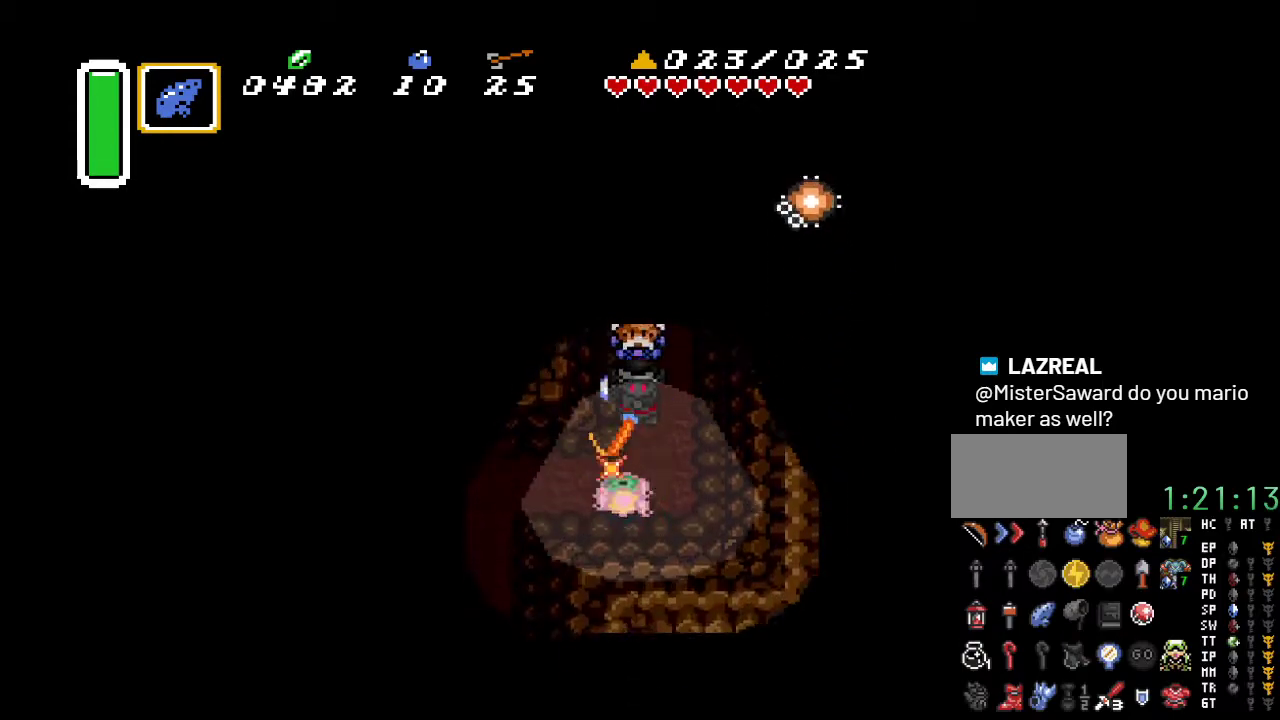
{"buttons": ["B", "DPAD_DOWN"], "events": [[33, "B", "up"], [33, "DPAD_DOWN", "up"], [117, "B", "down"], [250, "B", "up"], [400, "DPAD_DOWN", "down"], [500, "B", "down"]]}
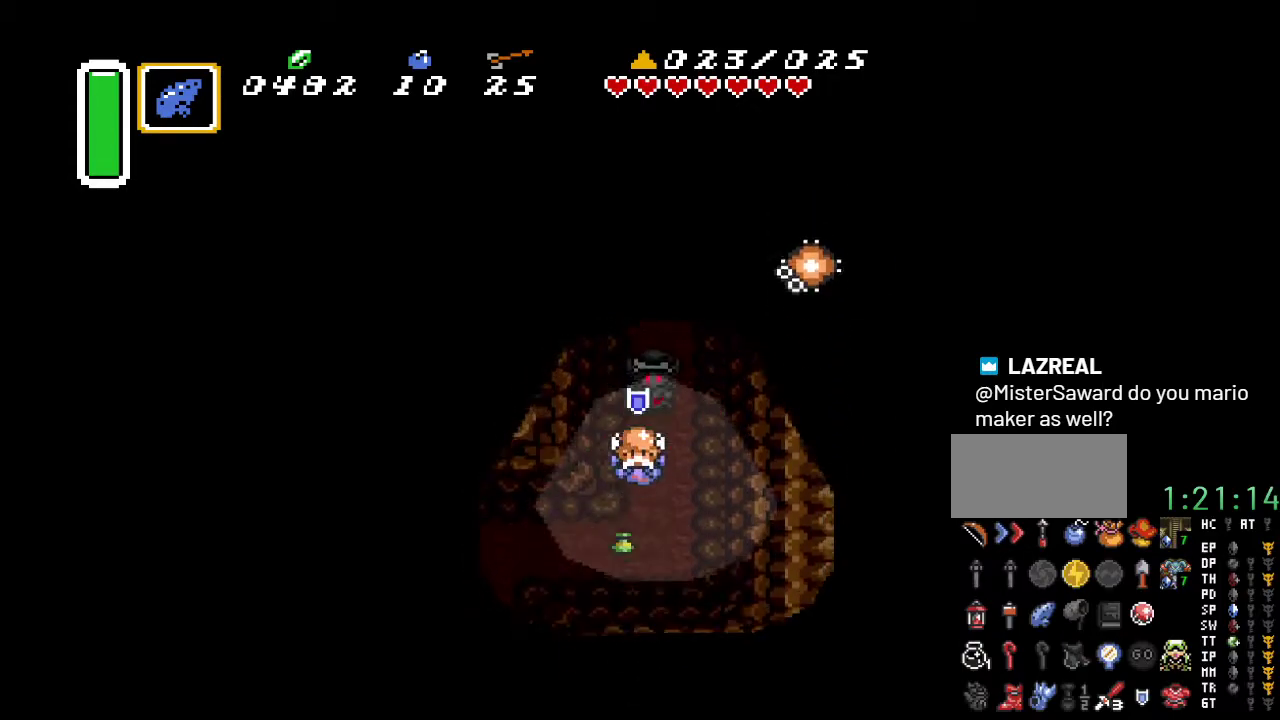
{"buttons": ["DPAD_DOWN"], "events": [[150, "B", "up"]]}
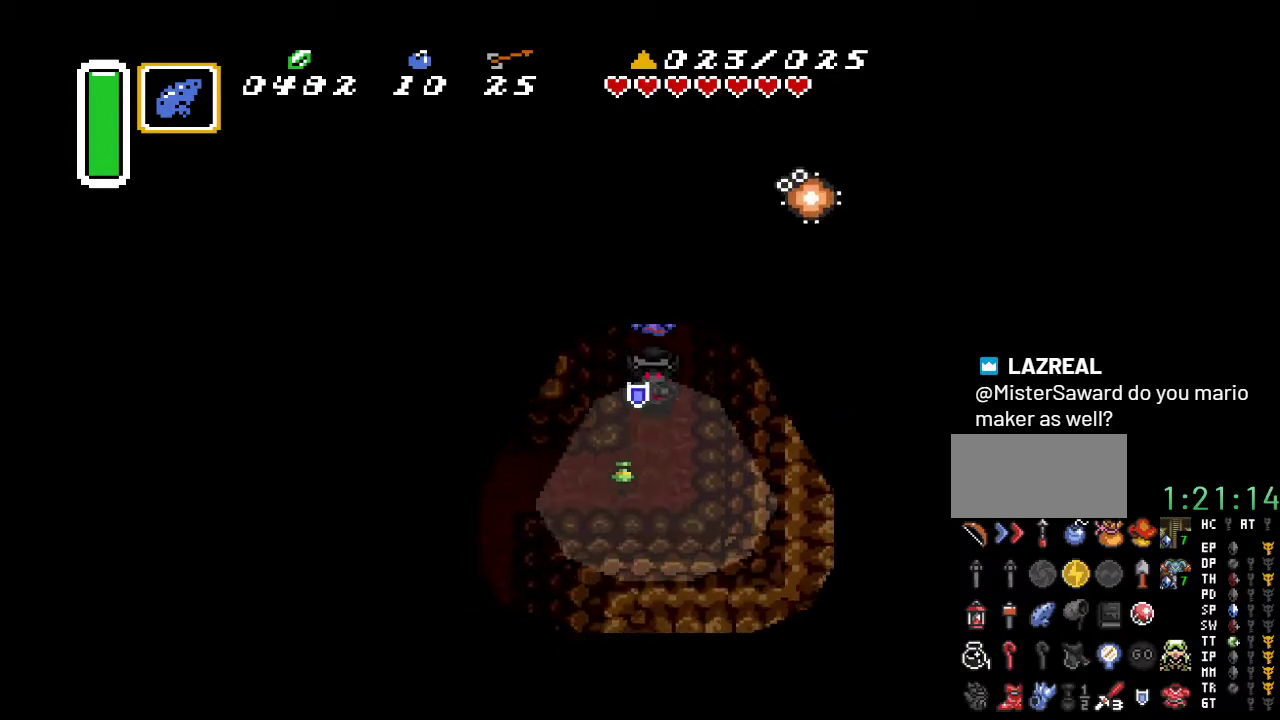
{"buttons": ["DPAD_LEFT"], "events": [[183, "DPAD_LEFT", "down"], [417, "DPAD_DOWN", "up"]]}